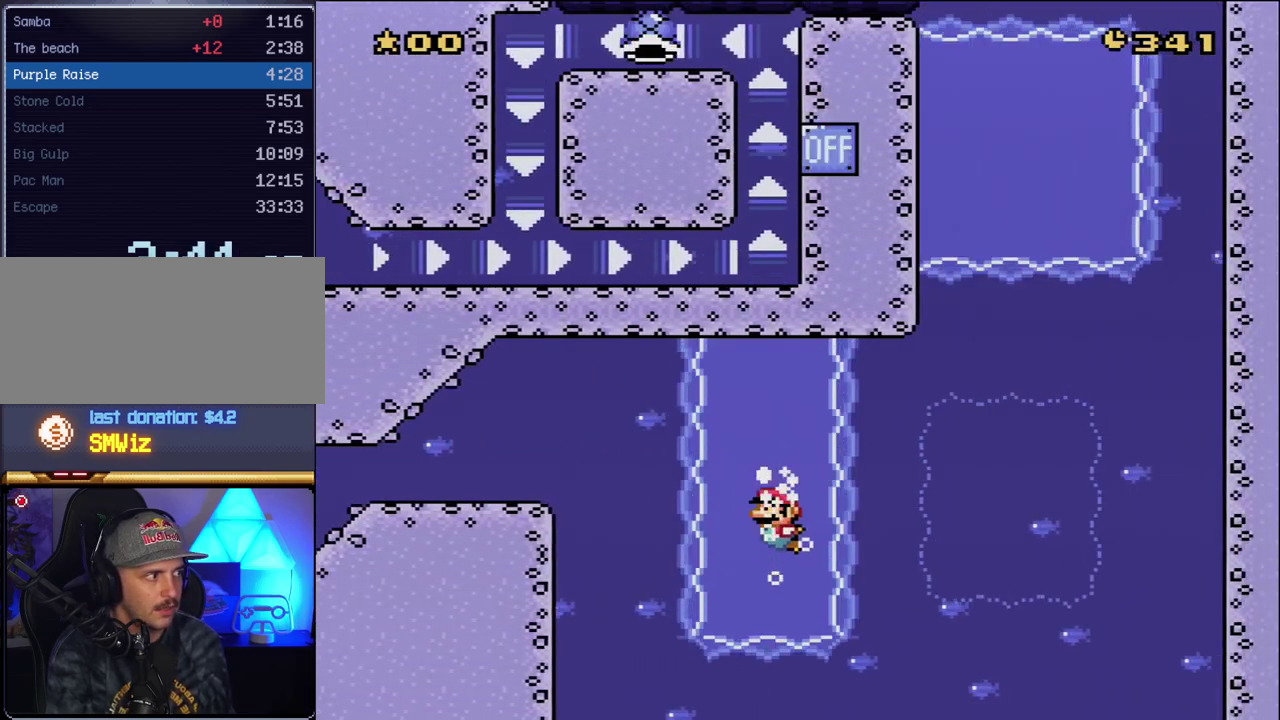
Gameplay with a controller (Nintendo layout); each line is a JSON object with the inputs held at the frame after it. "events" lists button and stick changes between this image and that frame as [ms after this image, input, new state], when the widget could be followed in between. Not read: DPAD_UP L3 R3.
{"buttons": ["Y"], "events": [[83, "B", "up"]]}
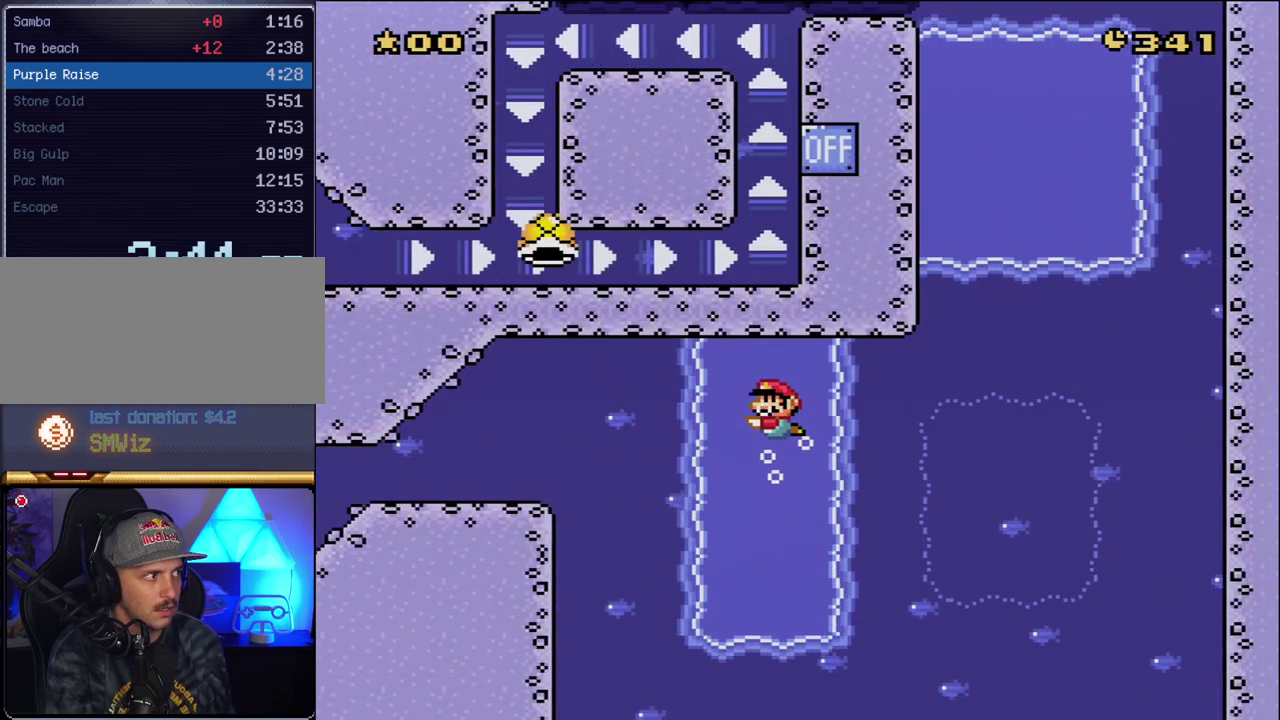
{"buttons": ["B", "Y", "DPAD_RIGHT"], "events": [[50, "DPAD_RIGHT", "down"], [100, "B", "down"], [233, "B", "up"], [333, "B", "down"]]}
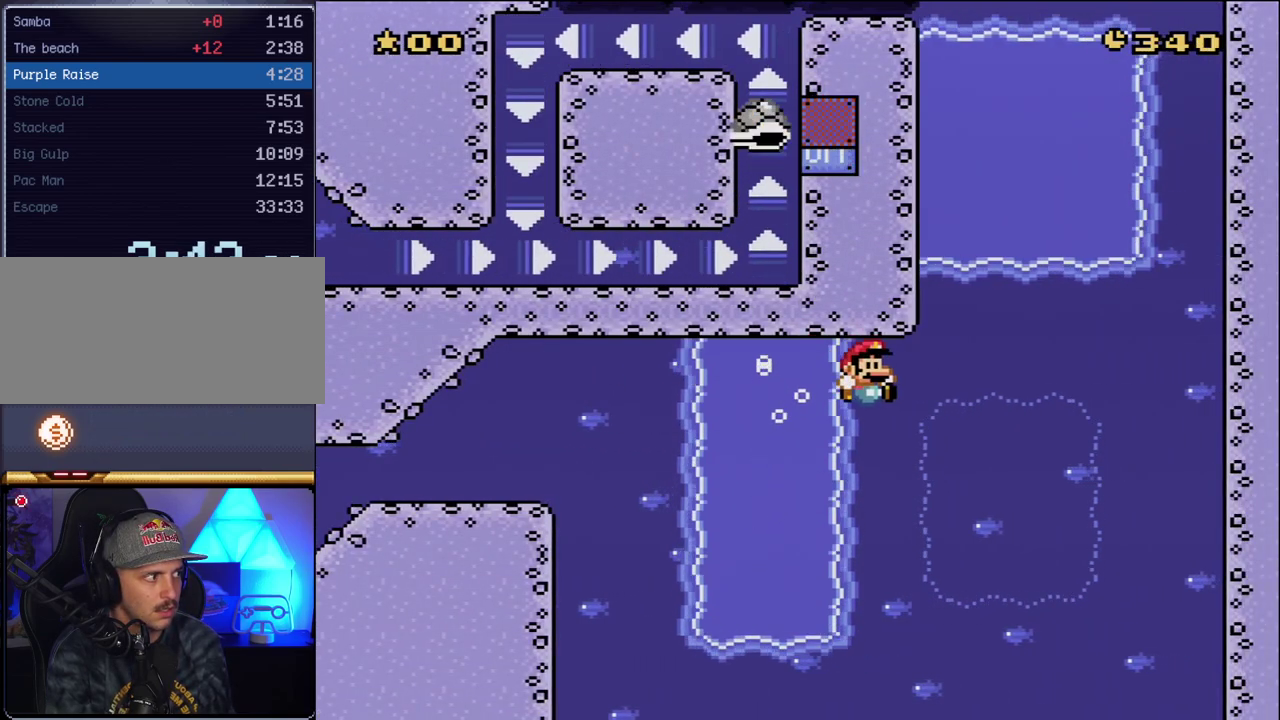
{"buttons": ["Y", "DPAD_RIGHT"], "events": [[333, "B", "up"]]}
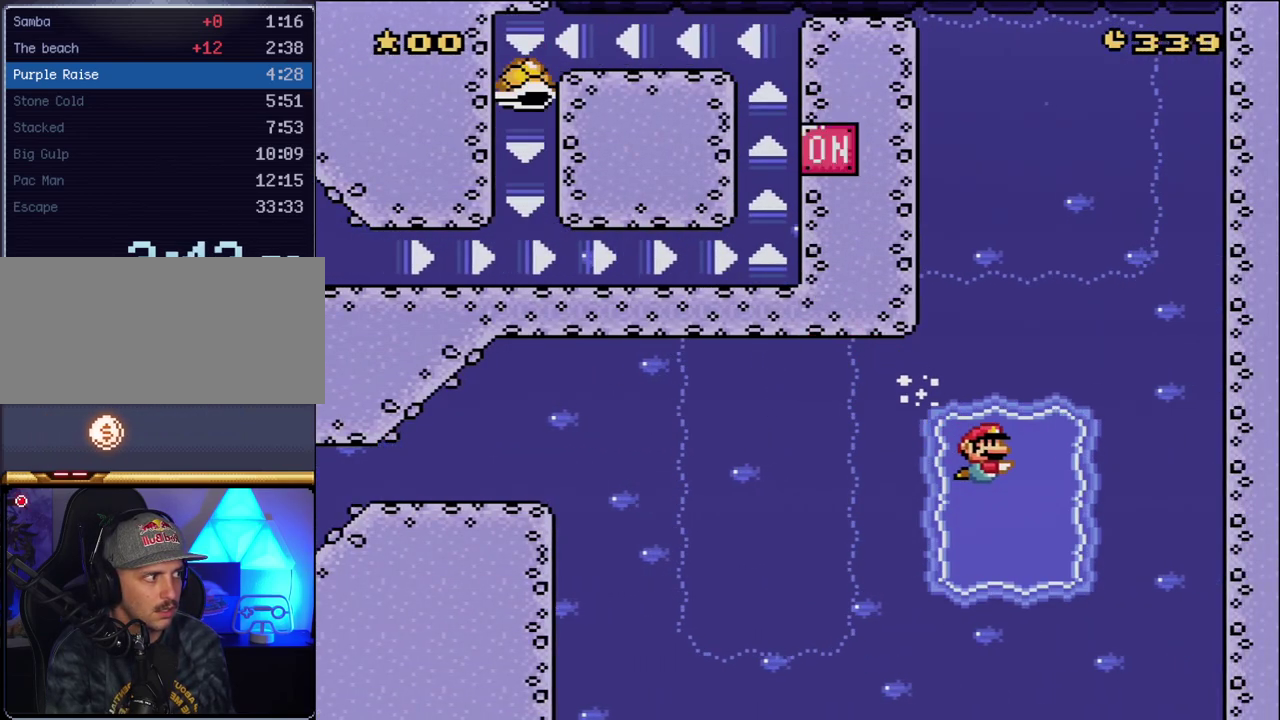
{"buttons": ["Y"], "events": [[100, "DPAD_RIGHT", "up"], [133, "DPAD_LEFT", "down"], [167, "B", "down"], [300, "B", "up"], [300, "DPAD_LEFT", "up"]]}
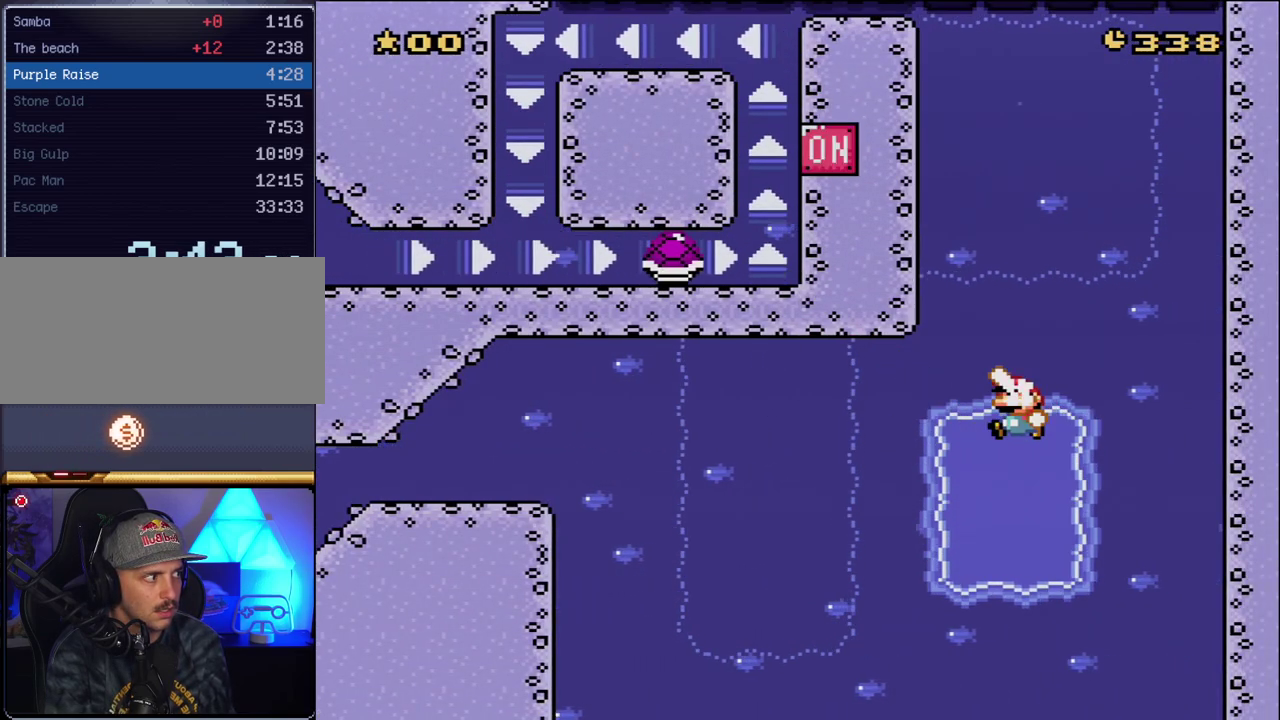
{"buttons": ["B", "Y"], "events": [[17, "B", "down"]]}
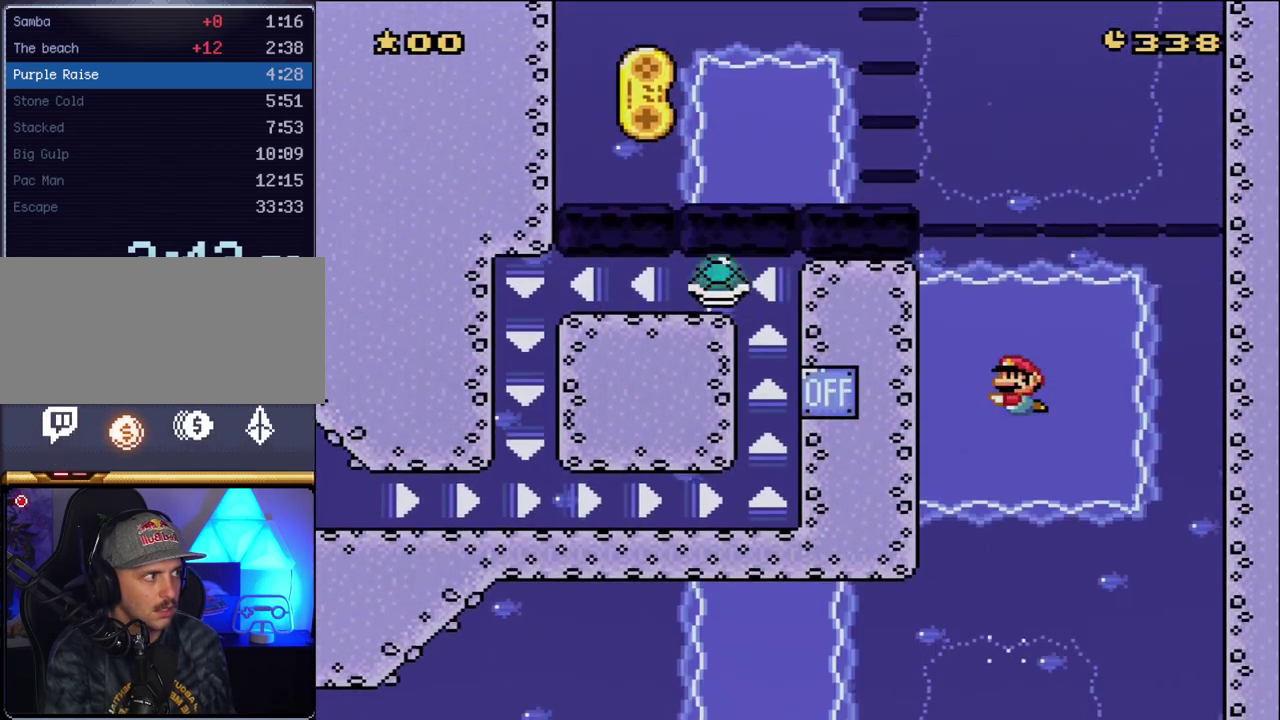
{"buttons": ["B", "Y", "DPAD_LEFT"], "events": [[17, "B", "up"], [83, "B", "down"], [200, "DPAD_LEFT", "down"], [233, "B", "up"], [300, "B", "down"]]}
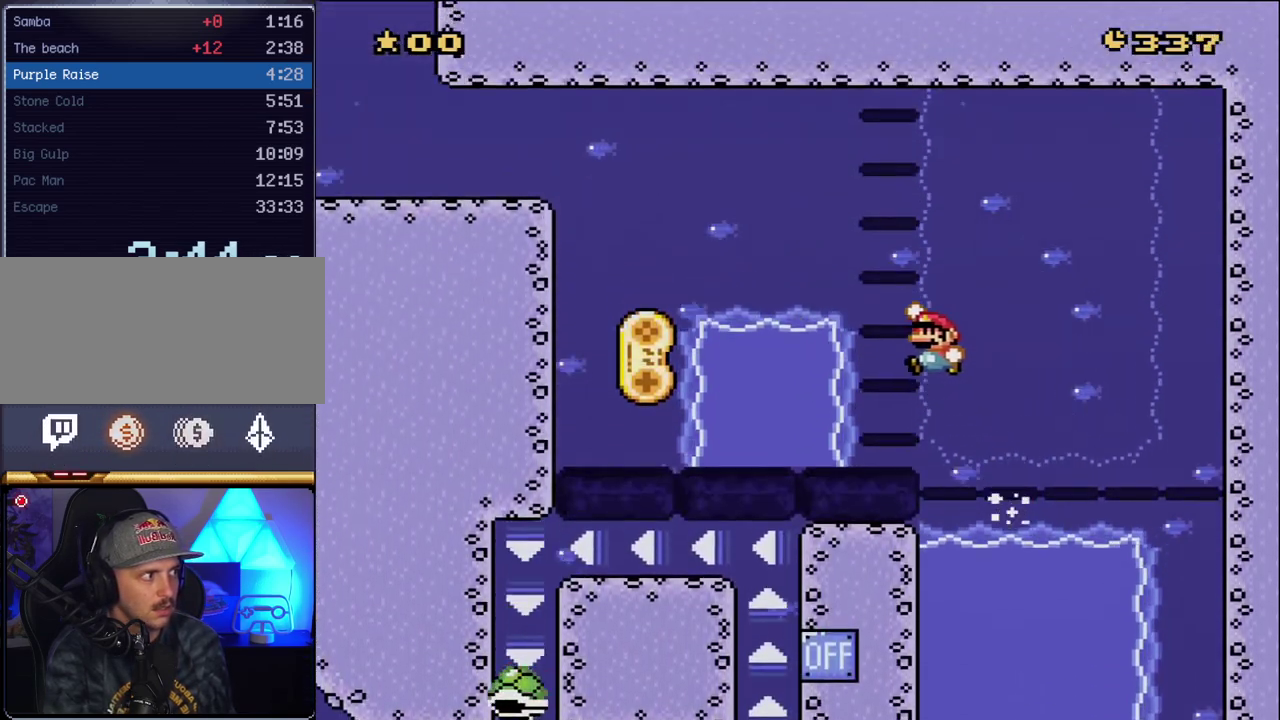
{"buttons": ["B", "Y", "DPAD_LEFT"], "events": [[267, "B", "up"], [483, "B", "down"]]}
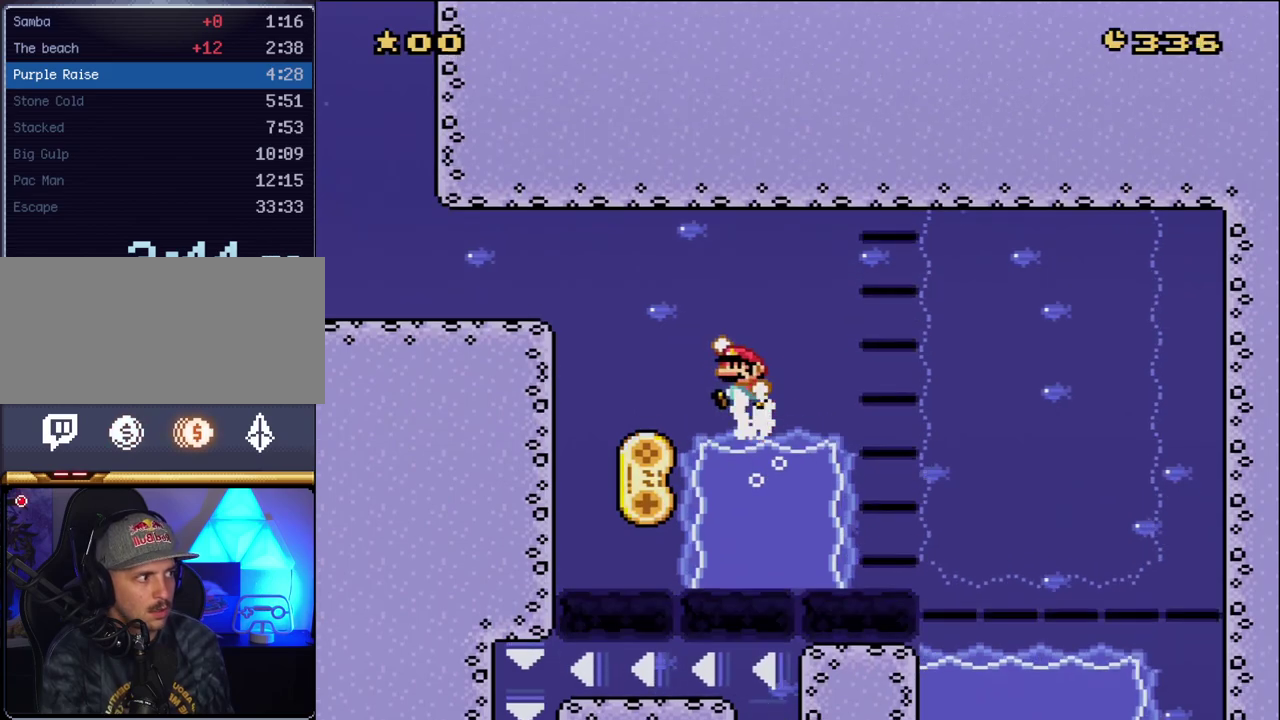
{"buttons": ["B", "Y", "DPAD_LEFT"], "events": []}
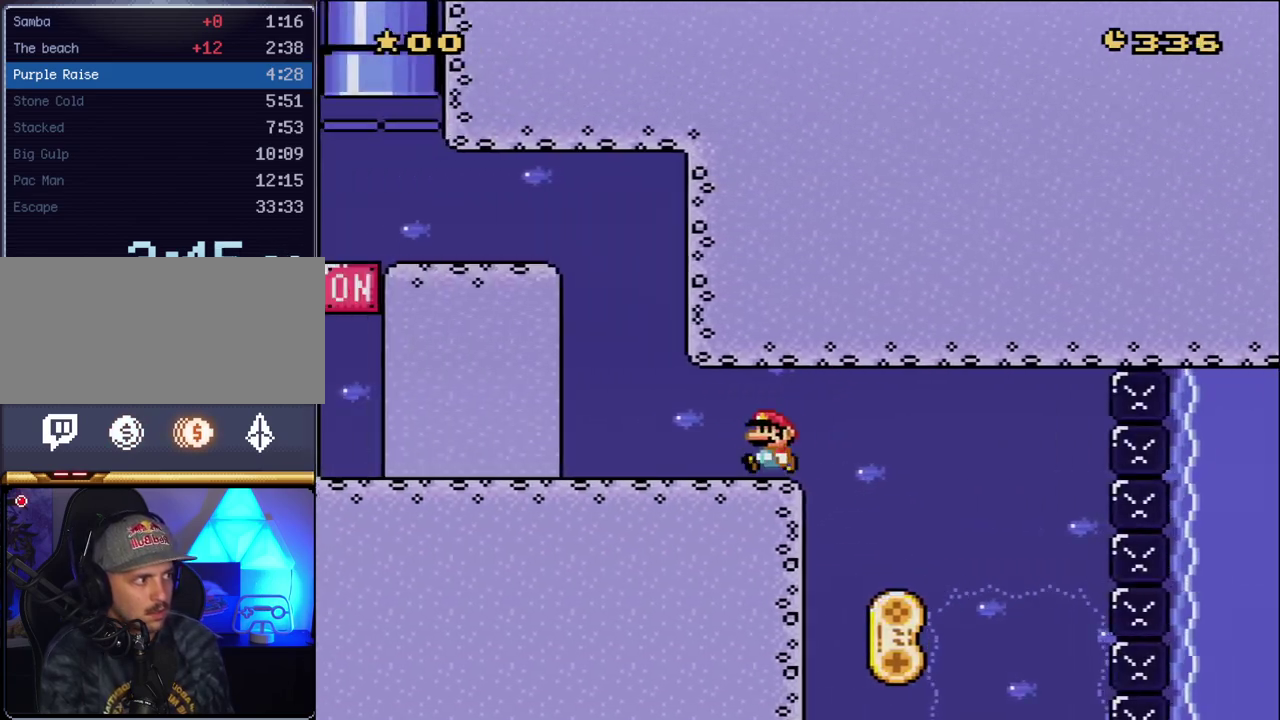
{"buttons": ["Y", "DPAD_LEFT"], "events": [[83, "B", "up"], [167, "B", "down"], [450, "B", "up"]]}
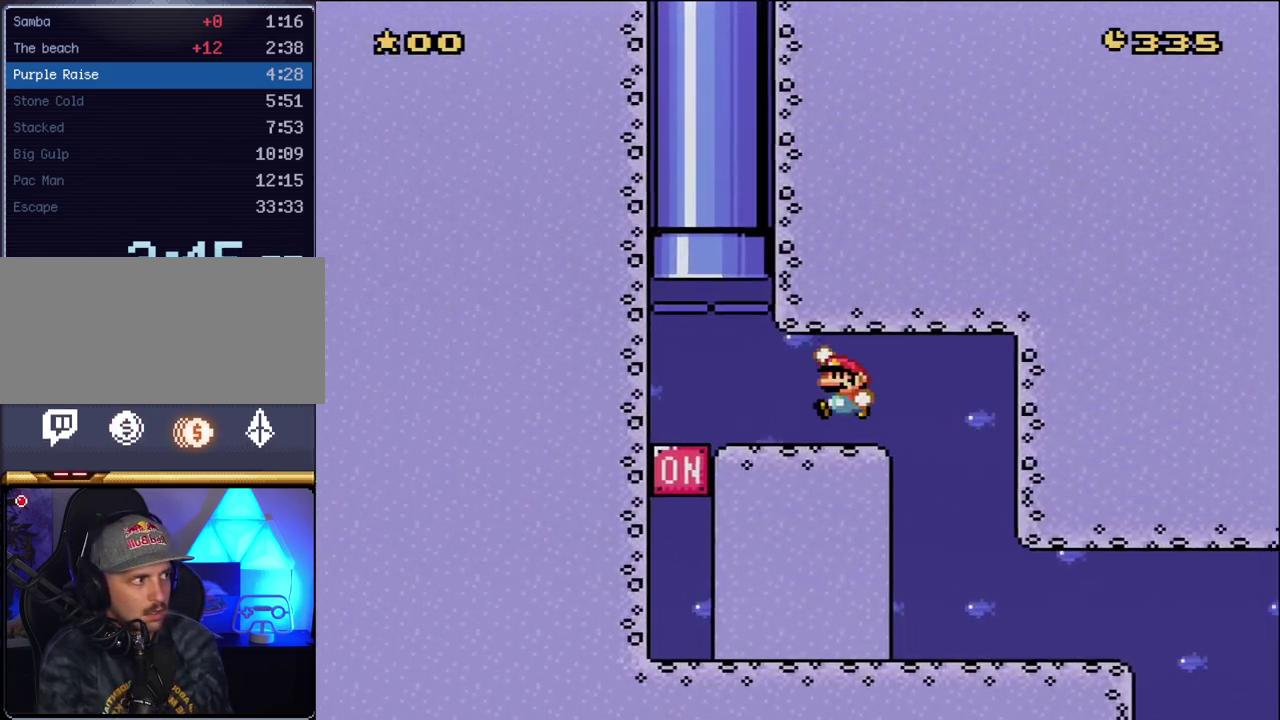
{"buttons": ["Y"], "events": [[200, "B", "down"], [267, "DPAD_LEFT", "up"], [267, "DPAD_RIGHT", "down"], [383, "DPAD_RIGHT", "up"], [483, "B", "up"]]}
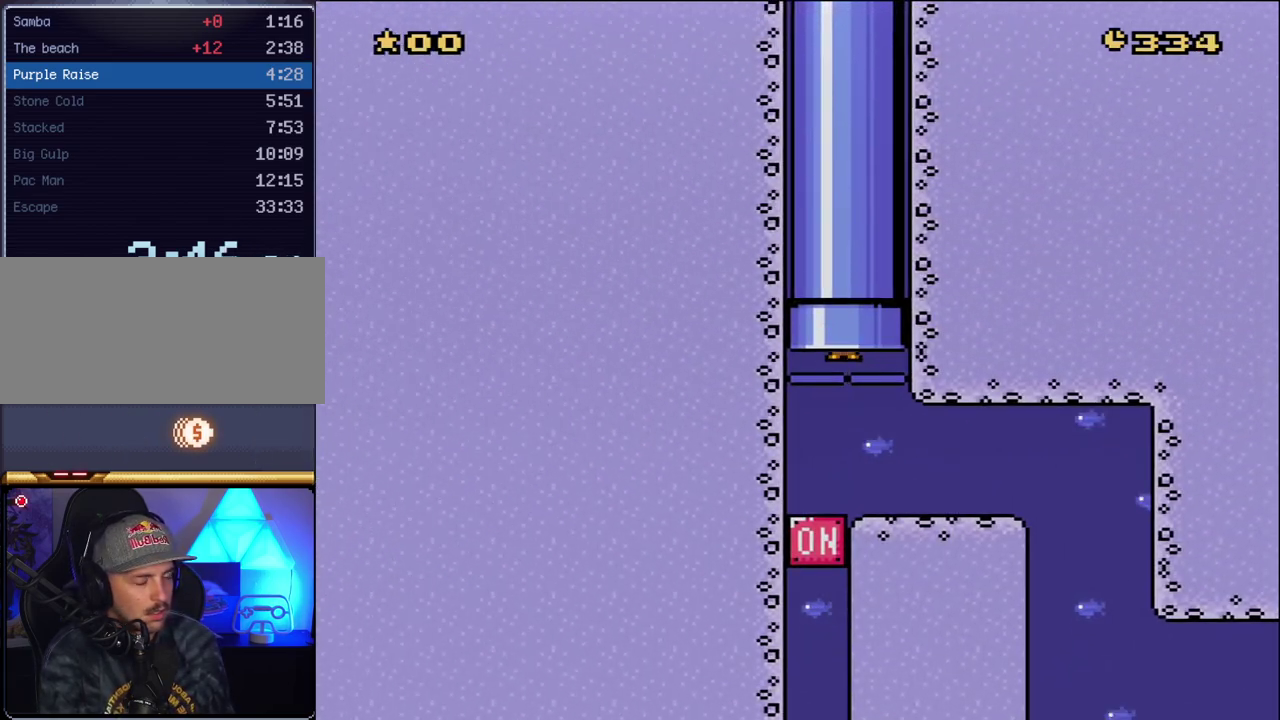
{"buttons": ["Y"], "events": []}
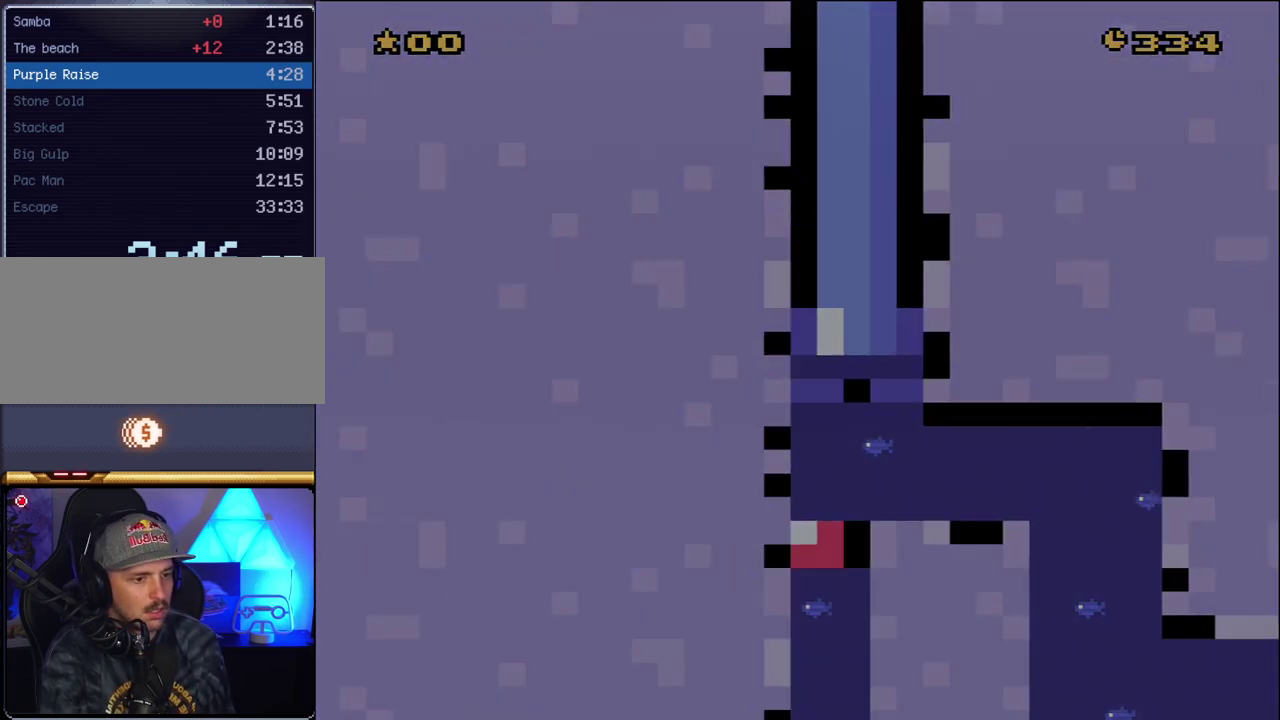
{"buttons": ["Y"], "events": []}
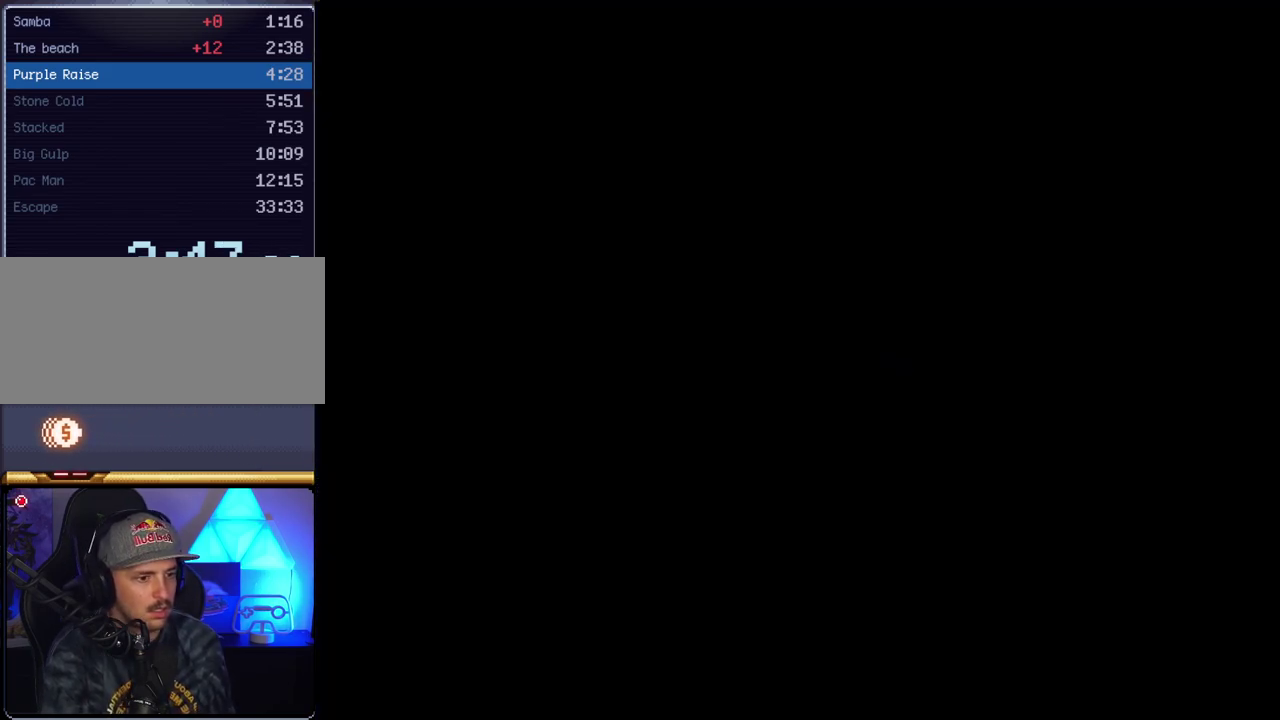
{"buttons": ["Y"], "events": []}
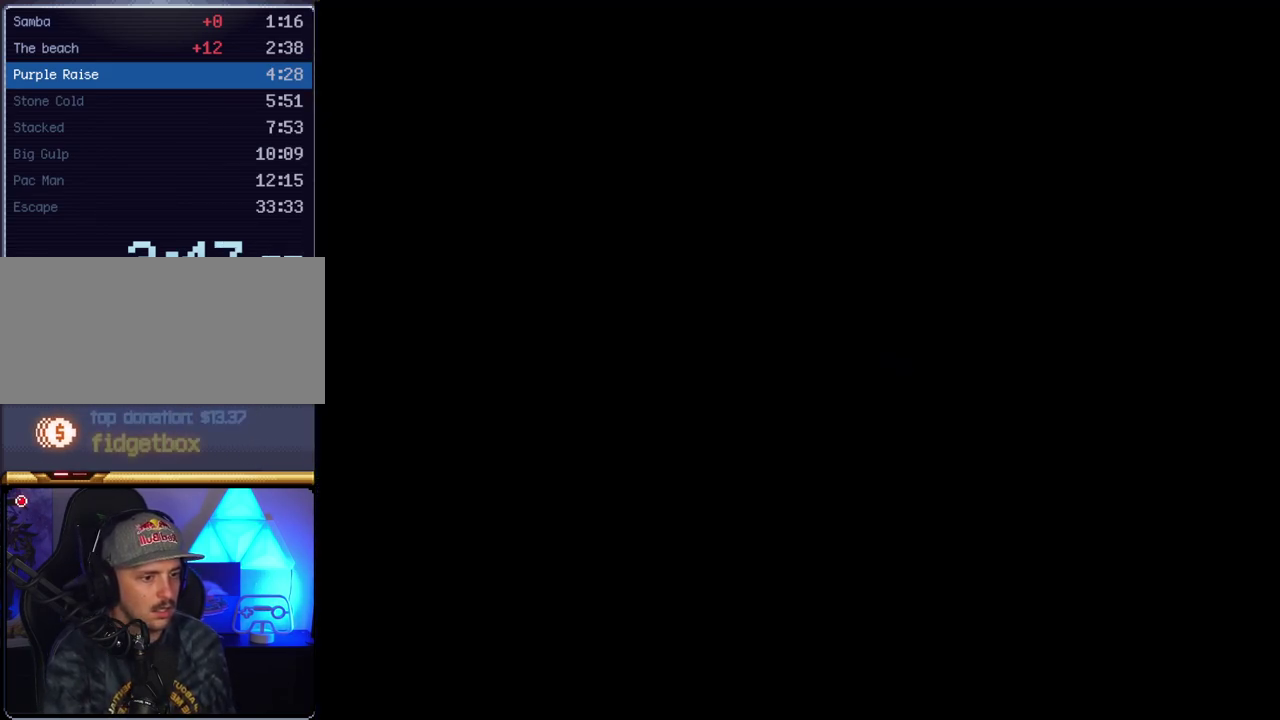
{"buttons": ["Y"], "events": []}
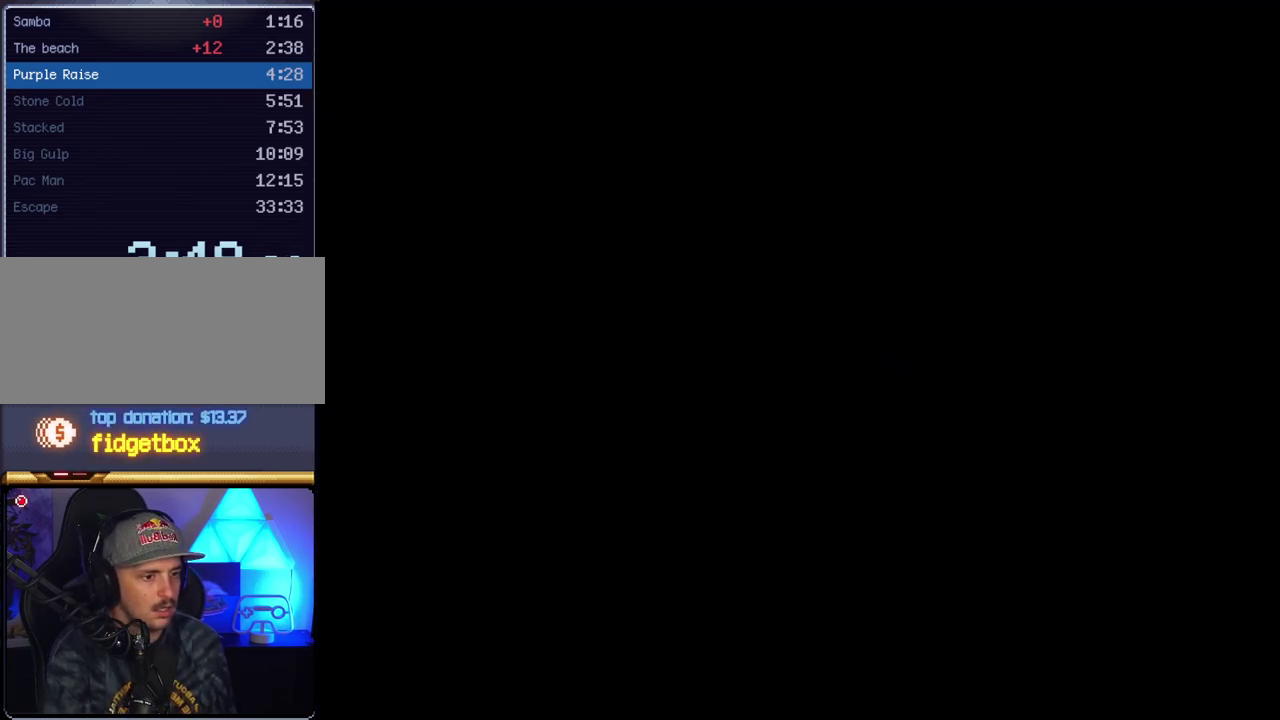
{"buttons": ["Y"], "events": []}
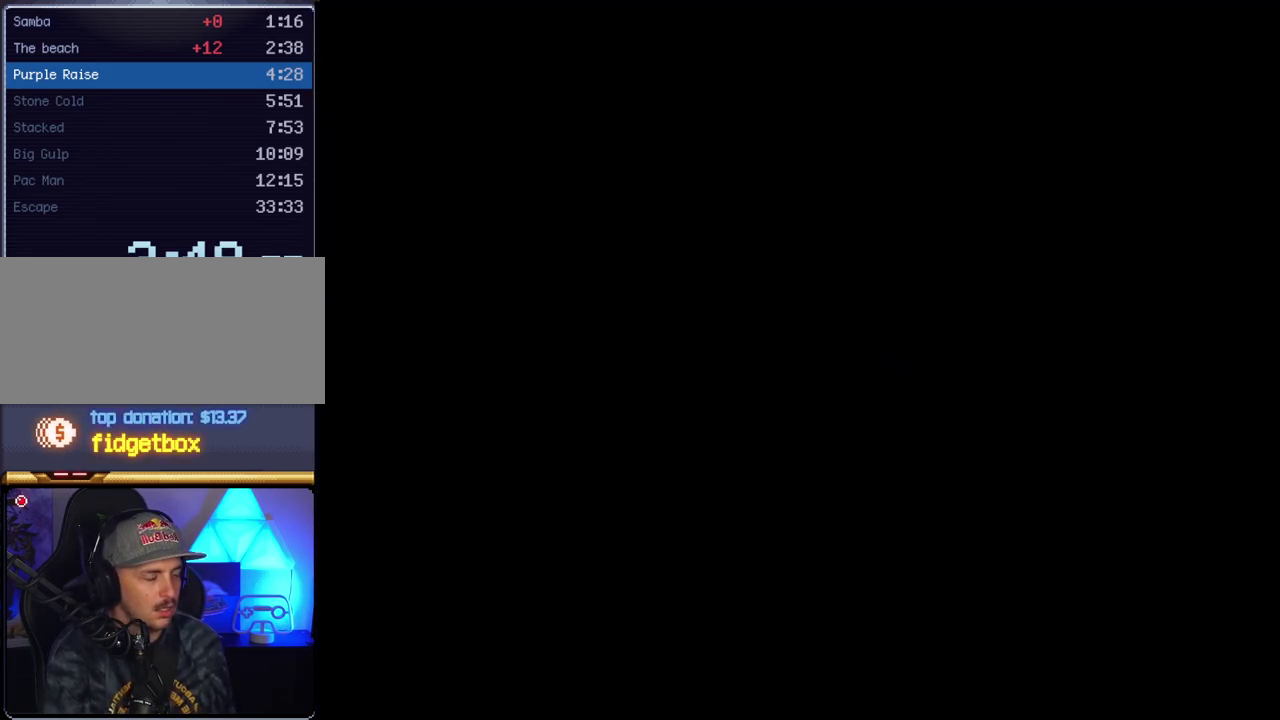
{"buttons": ["Y"], "events": []}
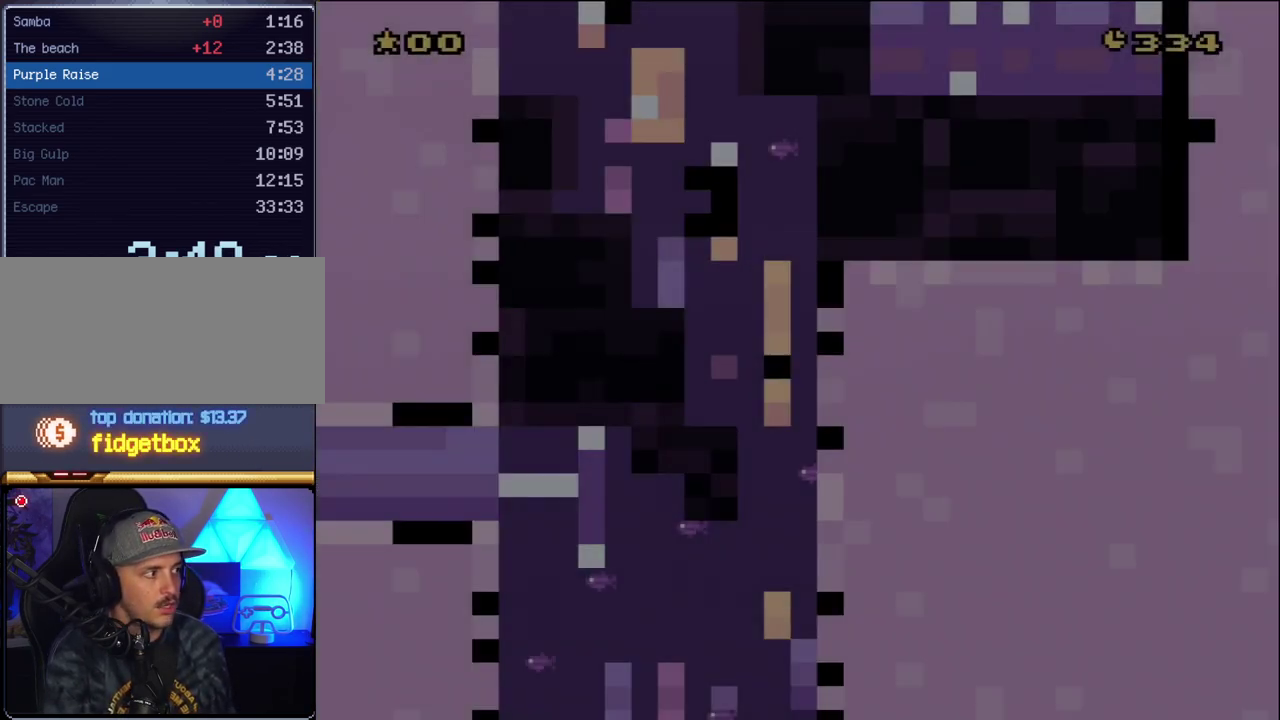
{"buttons": ["Y"], "events": []}
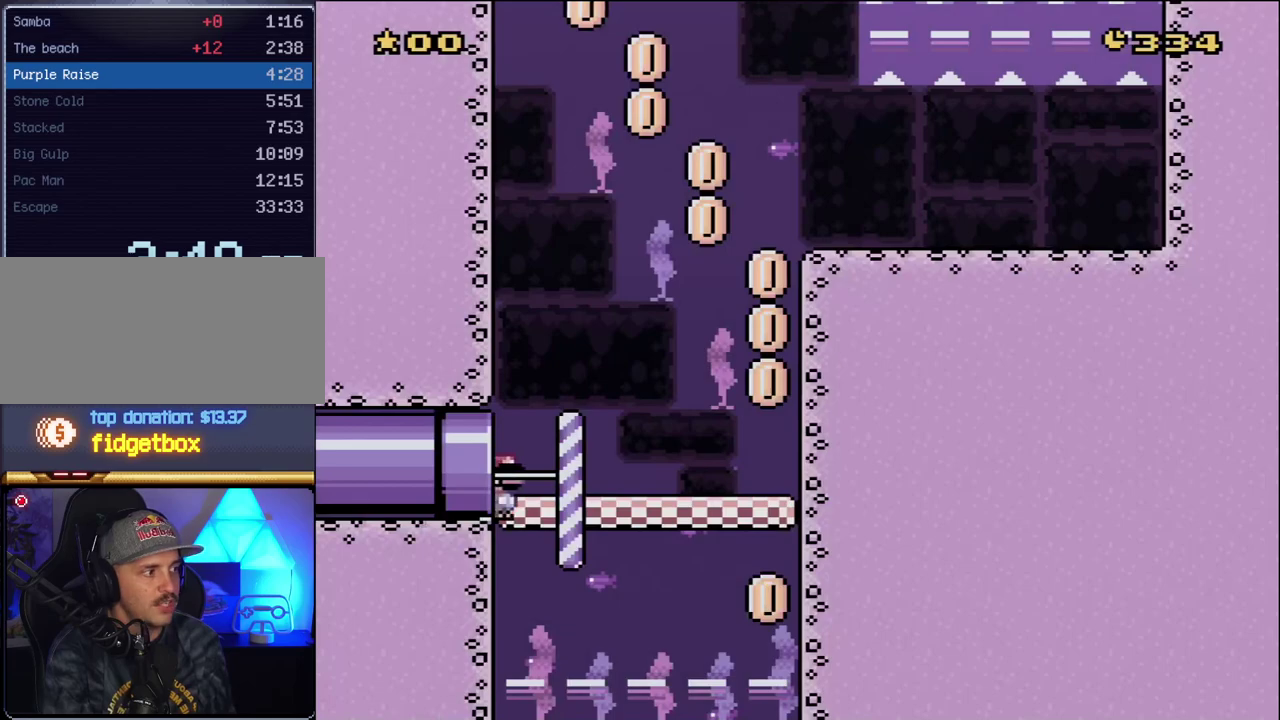
{"buttons": ["Y"], "events": []}
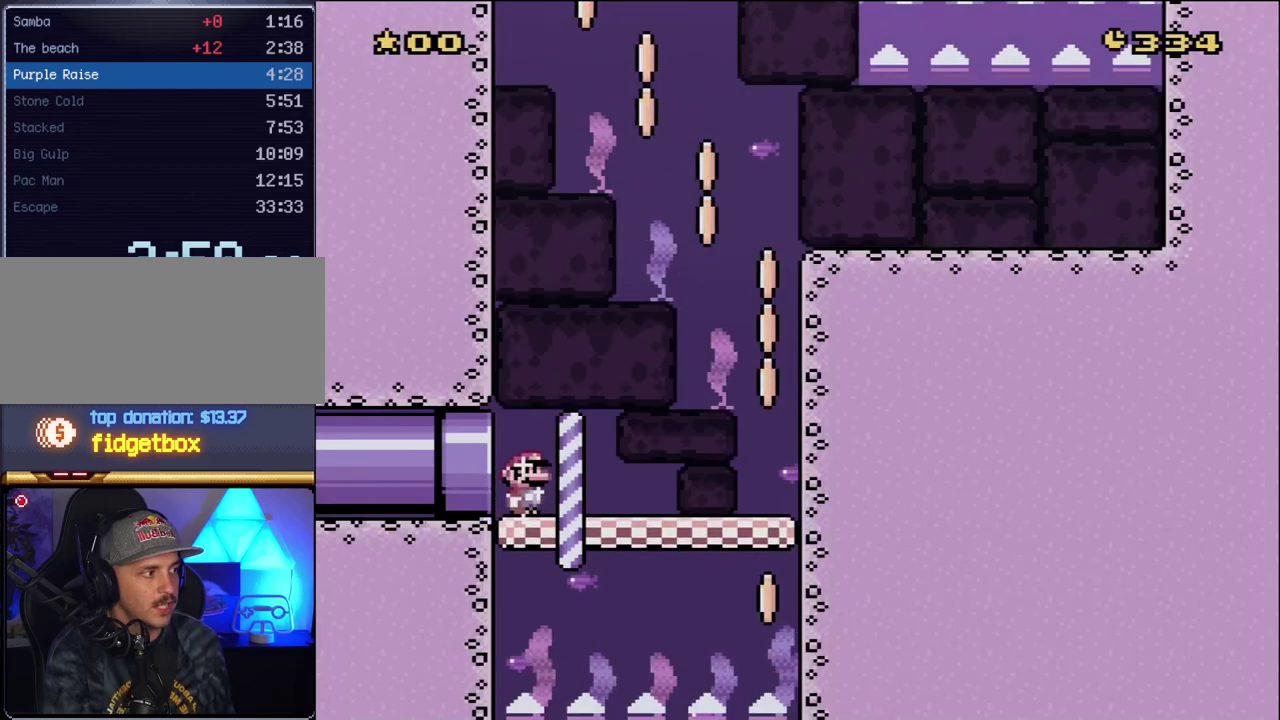
{"buttons": ["Y", "DPAD_RIGHT"], "events": [[50, "DPAD_RIGHT", "down"]]}
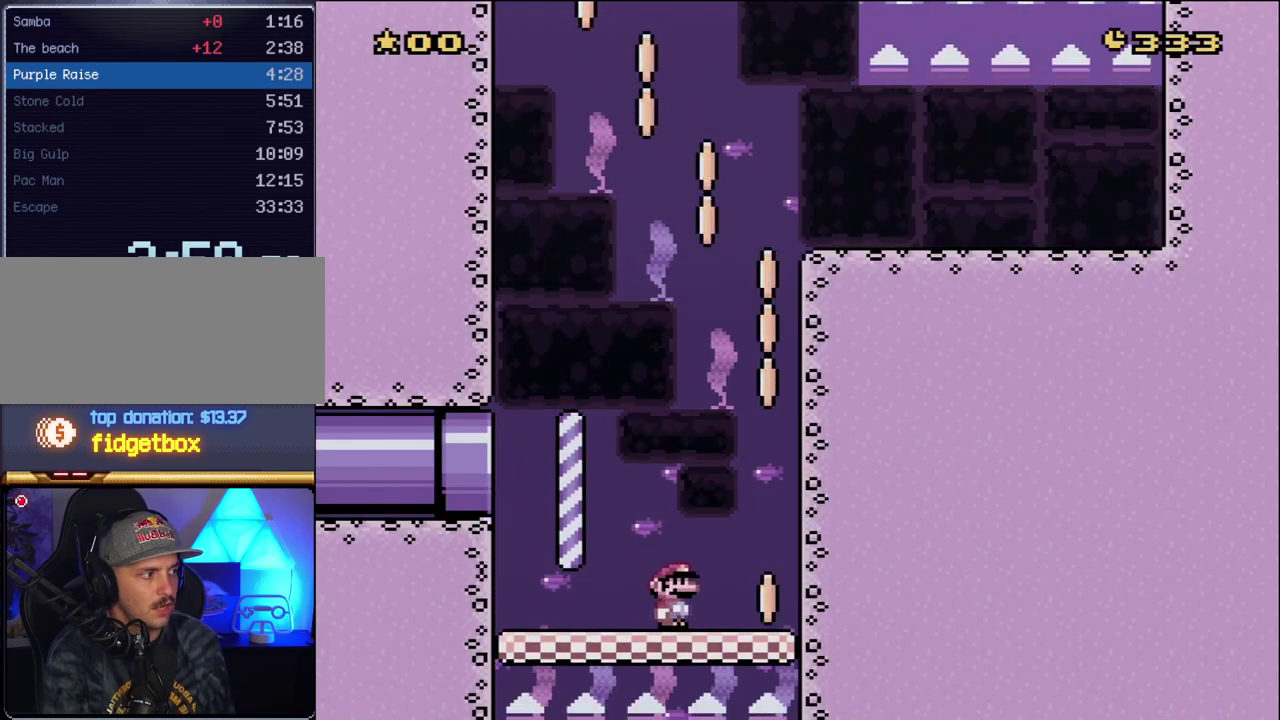
{"buttons": ["Y", "DPAD_LEFT"], "events": [[233, "DPAD_RIGHT", "up"], [417, "DPAD_LEFT", "down"]]}
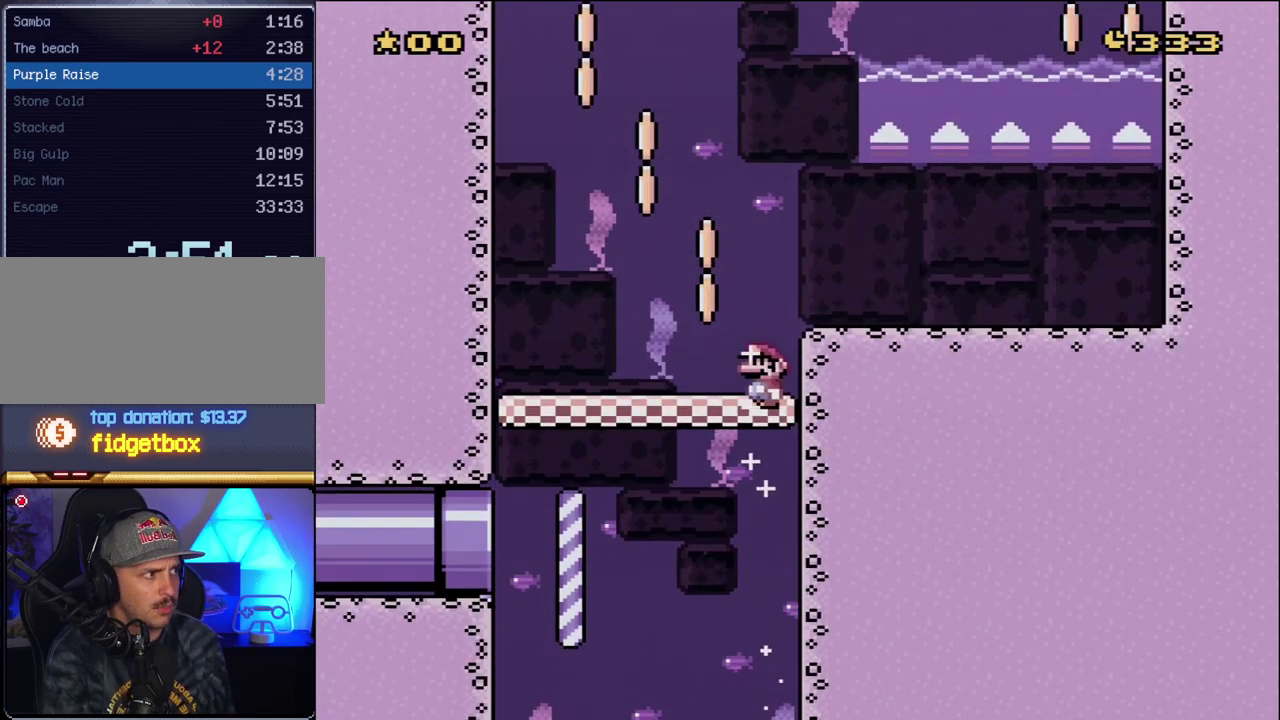
{"buttons": ["Y", "DPAD_LEFT"], "events": []}
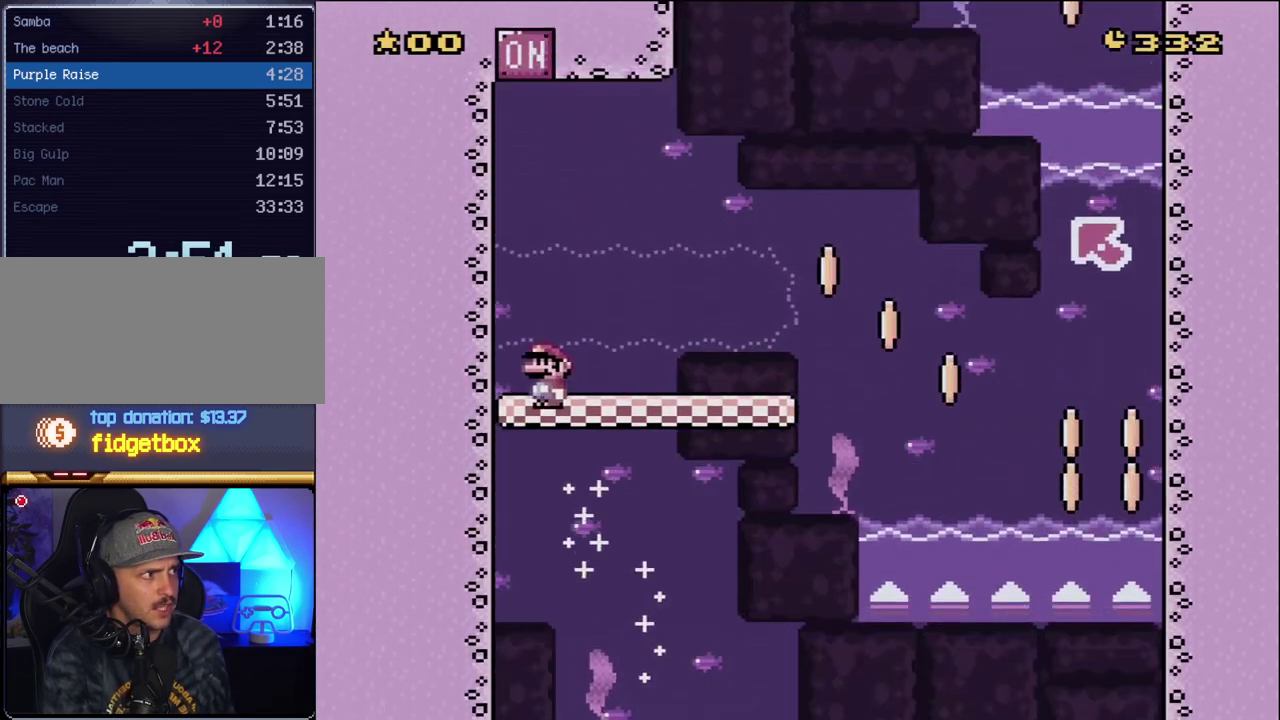
{"buttons": ["B", "Y"], "events": [[50, "DPAD_LEFT", "up"], [300, "B", "down"]]}
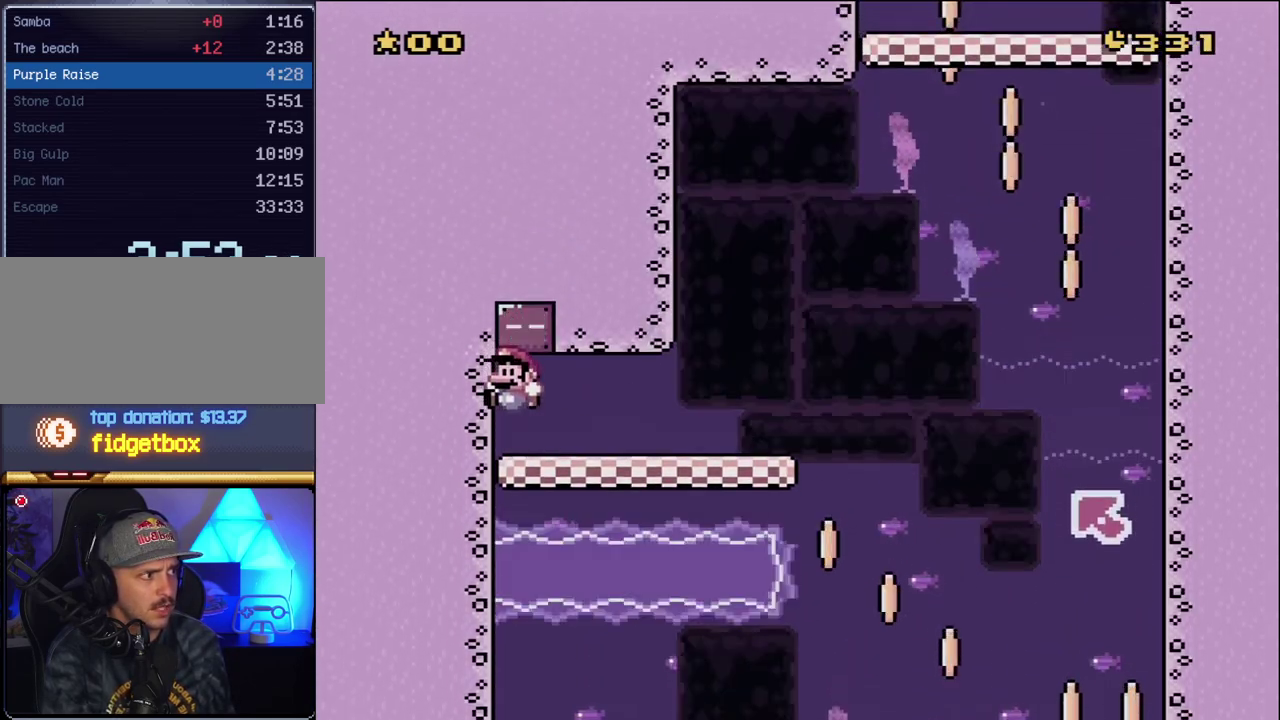
{"buttons": ["Y"], "events": [[83, "B", "up"], [83, "DPAD_RIGHT", "down"], [350, "DPAD_RIGHT", "up"]]}
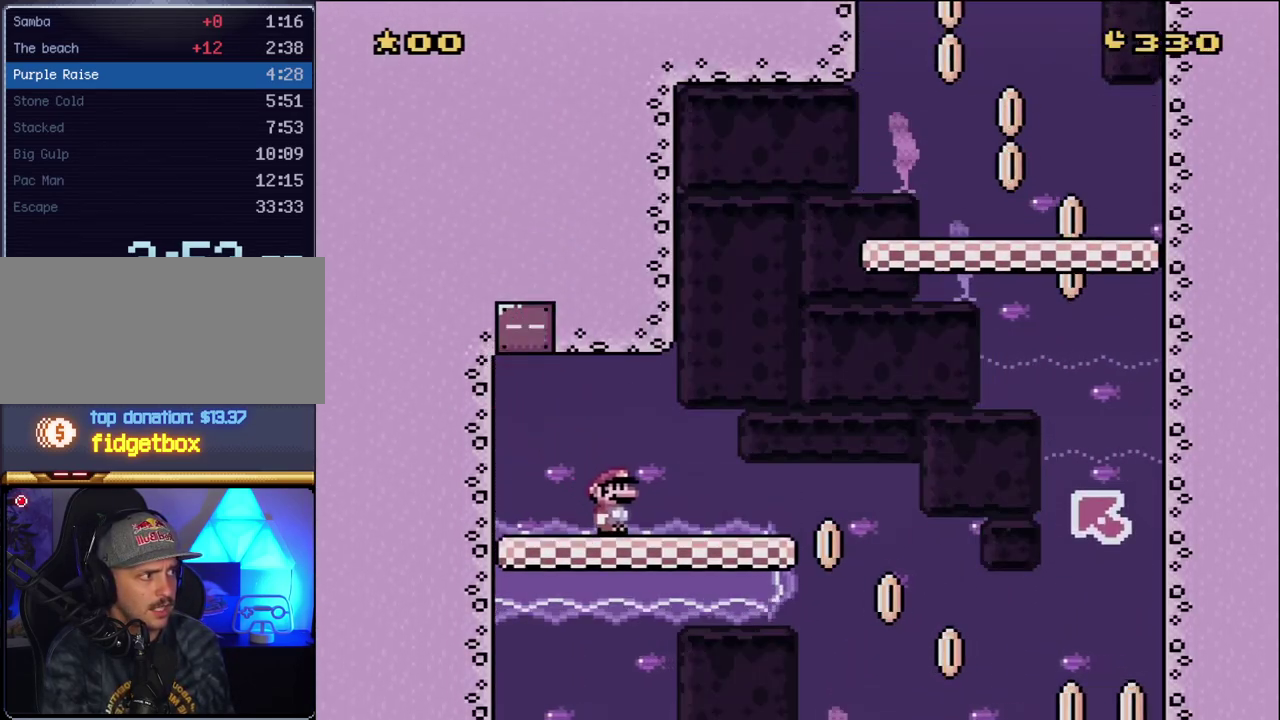
{"buttons": ["Y", "DPAD_RIGHT"], "events": [[50, "DPAD_RIGHT", "down"], [167, "DPAD_RIGHT", "up"], [333, "DPAD_RIGHT", "down"]]}
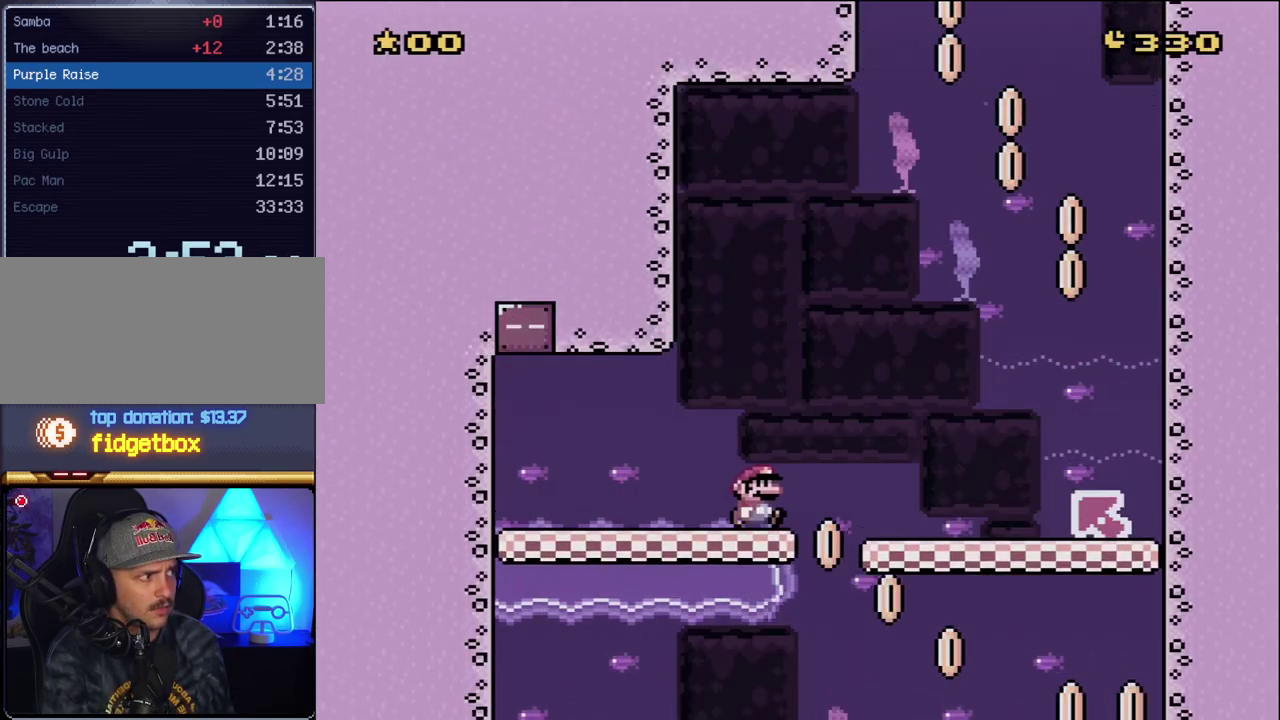
{"buttons": ["Y", "DPAD_RIGHT"], "events": [[83, "DPAD_RIGHT", "up"], [233, "DPAD_RIGHT", "down"]]}
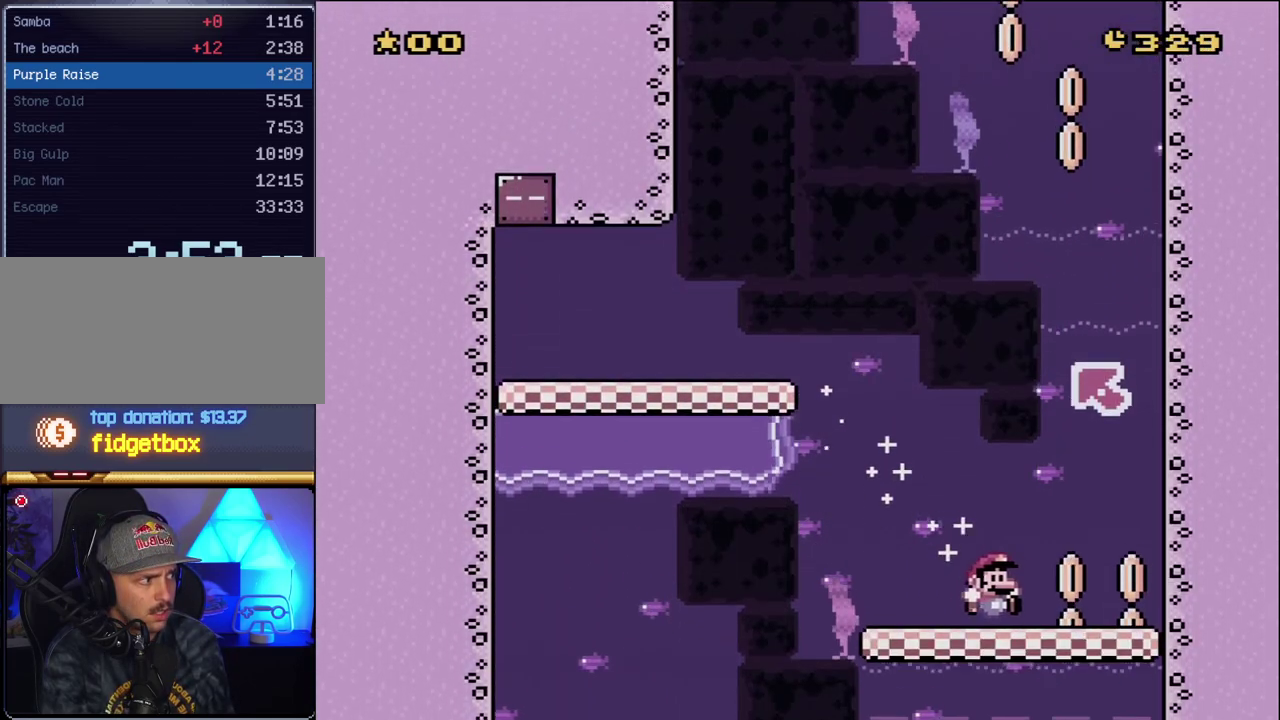
{"buttons": ["Y"], "events": [[267, "DPAD_RIGHT", "up"], [367, "DPAD_LEFT", "down"], [483, "DPAD_LEFT", "up"]]}
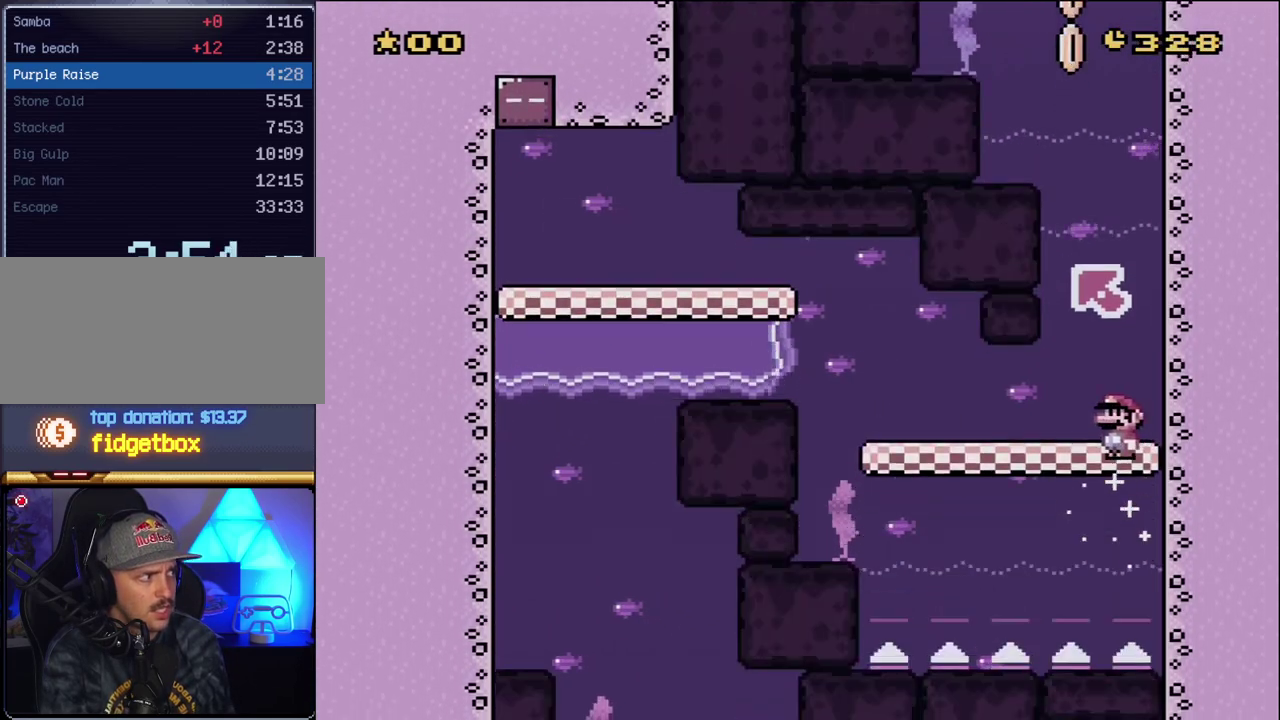
{"buttons": ["Y", "DPAD_LEFT"], "events": [[233, "DPAD_LEFT", "down"]]}
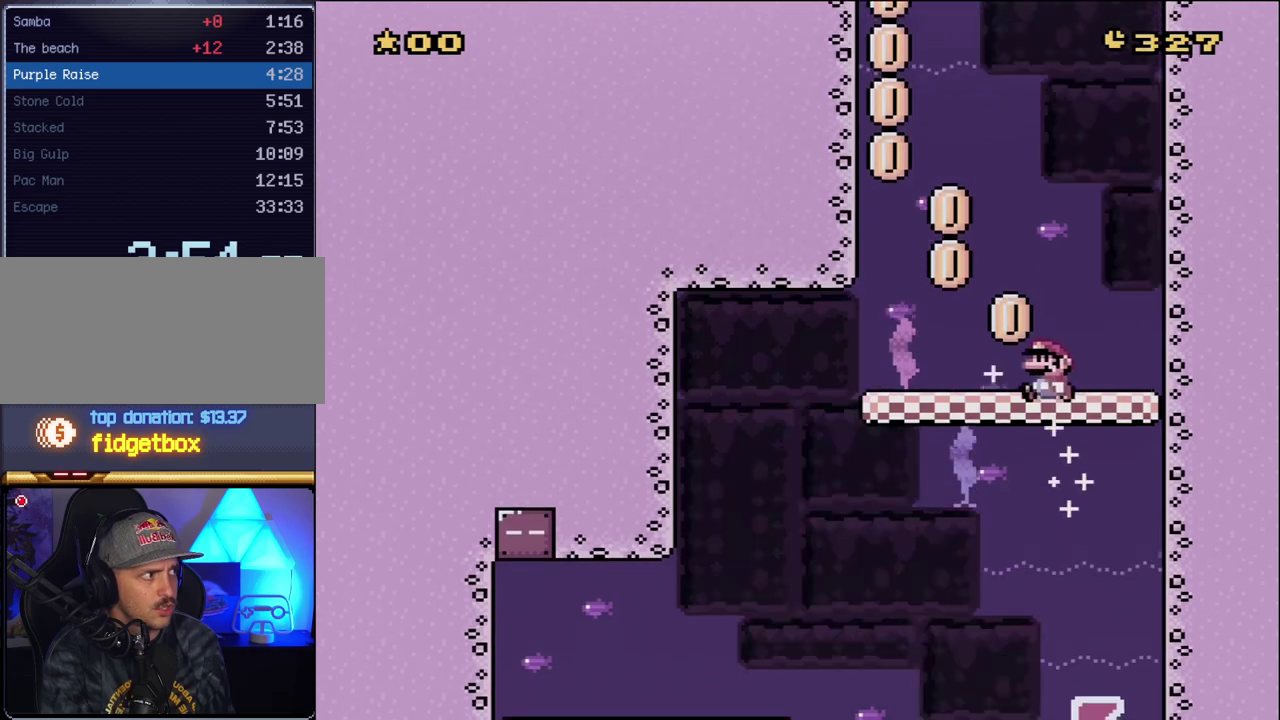
{"buttons": ["Y"], "events": [[383, "DPAD_LEFT", "up"]]}
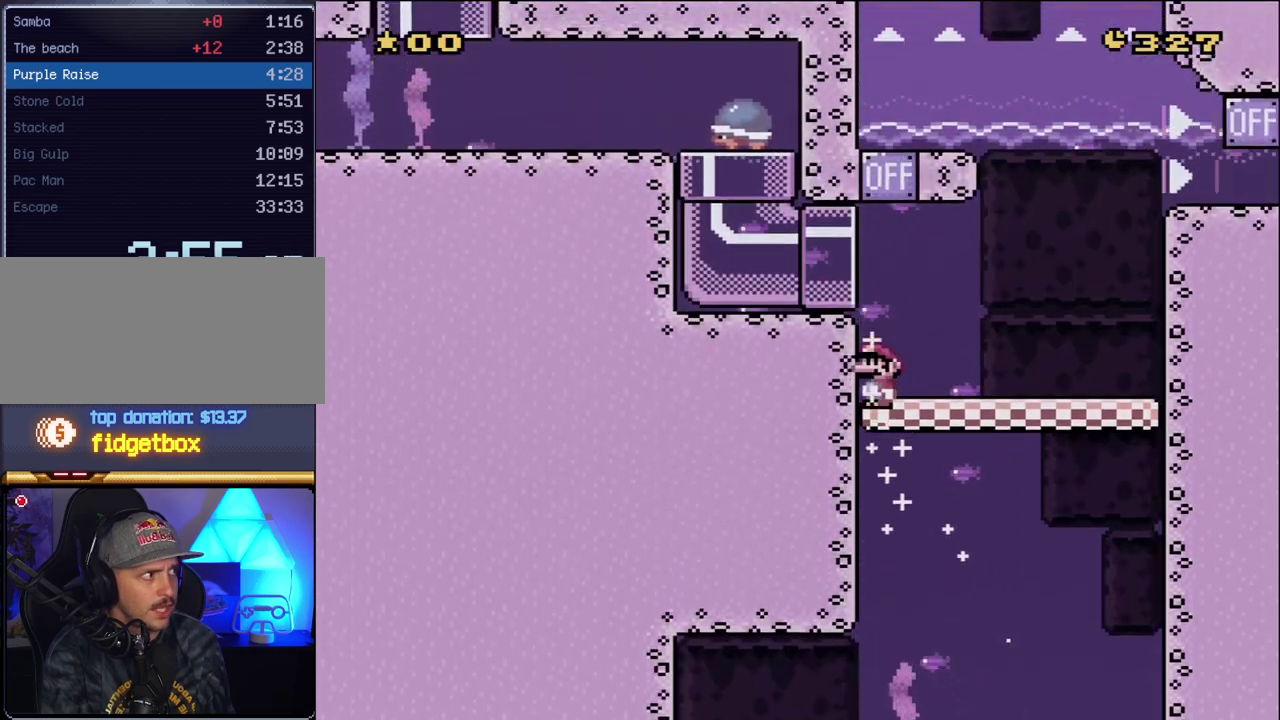
{"buttons": ["Y", "DPAD_LEFT"], "events": [[83, "B", "down"], [333, "B", "up"], [450, "DPAD_LEFT", "down"]]}